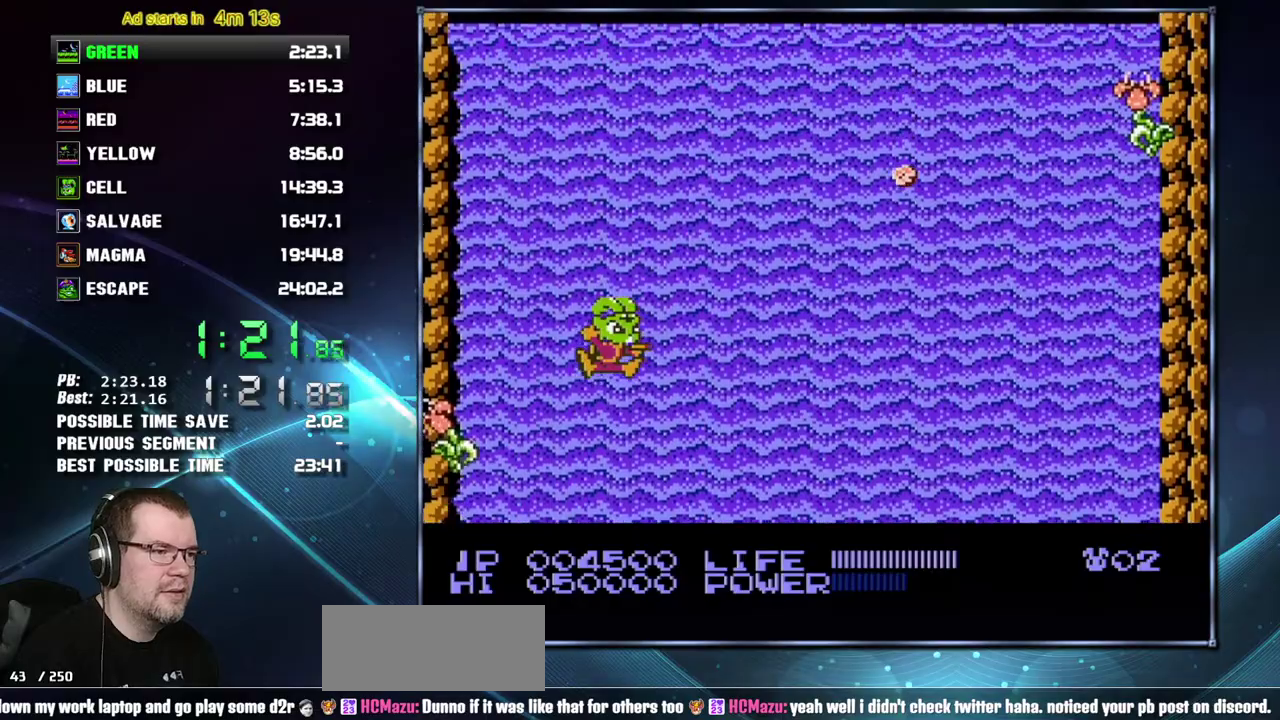
Gameplay with a controller (Nintendo layout); each line is a JSON object with the inputs held at the frame after it. "events" lists button and stick changes between this image and that frame as [ms after this image, input, new state], when the widget could be followed in between. Not read: L3 R3 START.
{"buttons": [], "events": [[83, "DPAD_LEFT", "down"], [200, "DPAD_LEFT", "up"]]}
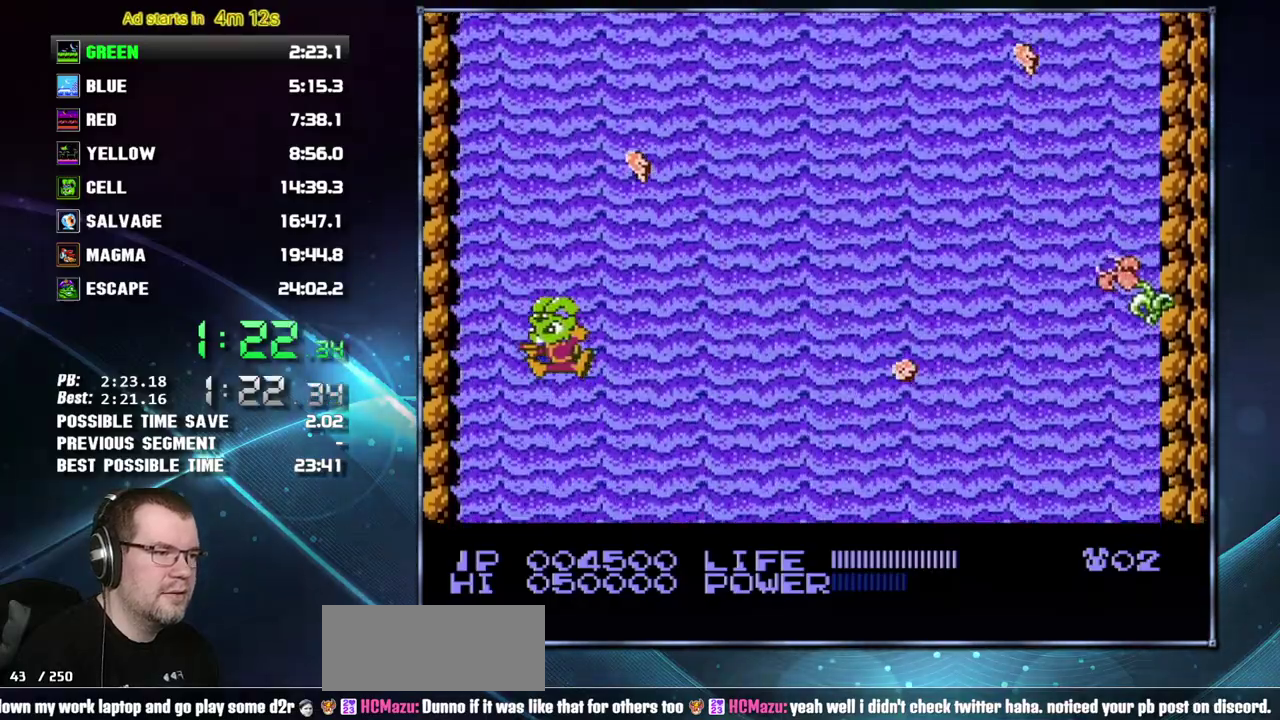
{"buttons": ["DPAD_RIGHT"], "events": [[50, "DPAD_RIGHT", "down"], [150, "DPAD_RIGHT", "up"], [450, "DPAD_RIGHT", "down"]]}
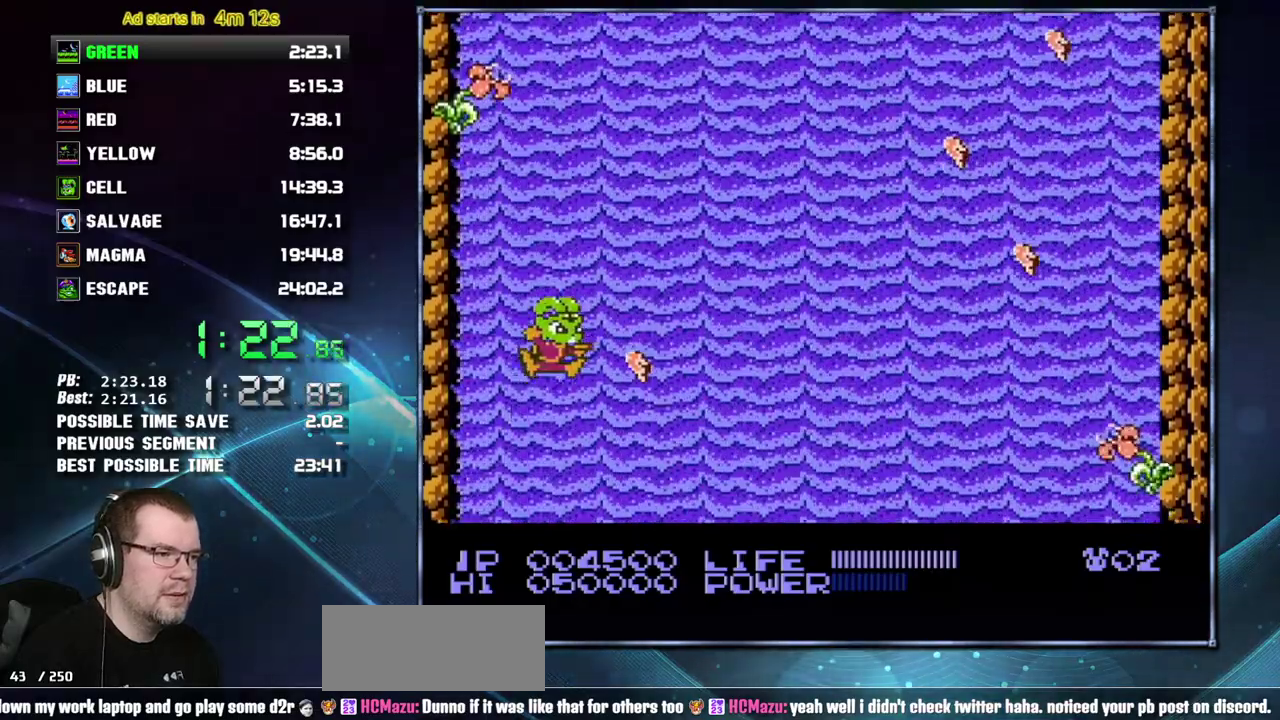
{"buttons": [], "events": [[17, "DPAD_RIGHT", "up"], [233, "DPAD_RIGHT", "down"], [300, "DPAD_RIGHT", "up"]]}
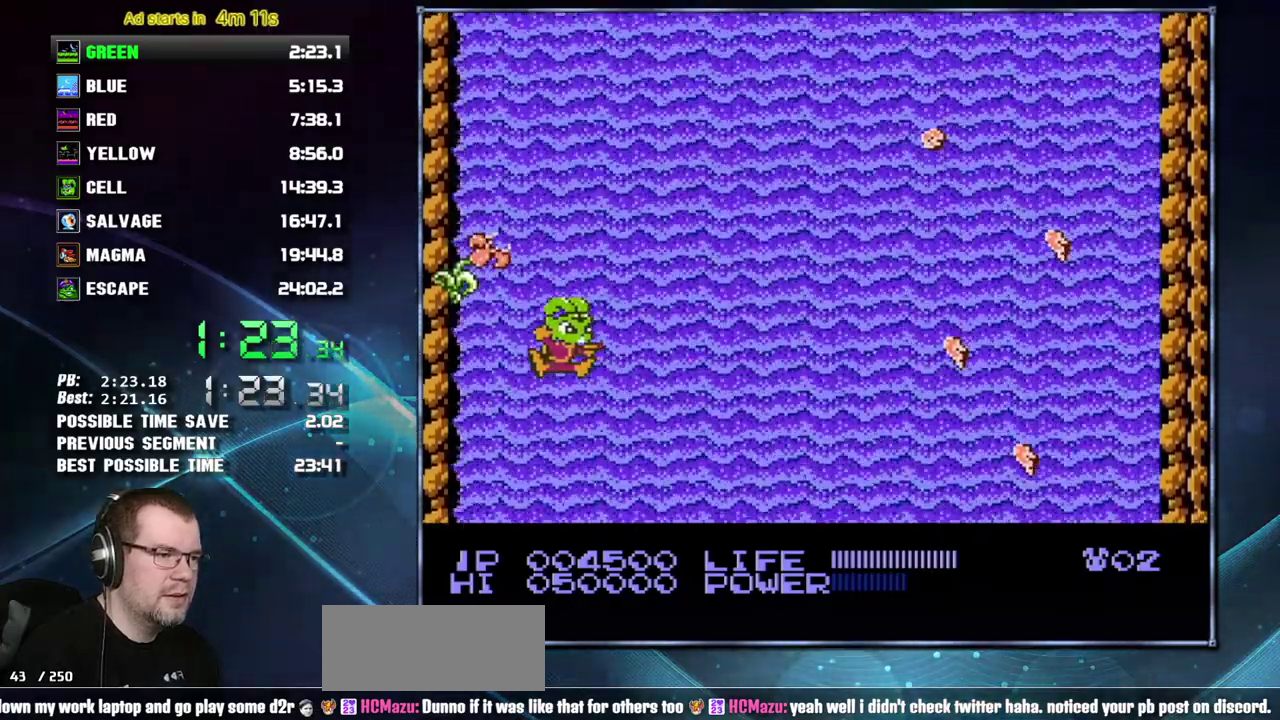
{"buttons": [], "events": [[433, "DPAD_DOWN", "down"], [483, "DPAD_DOWN", "up"]]}
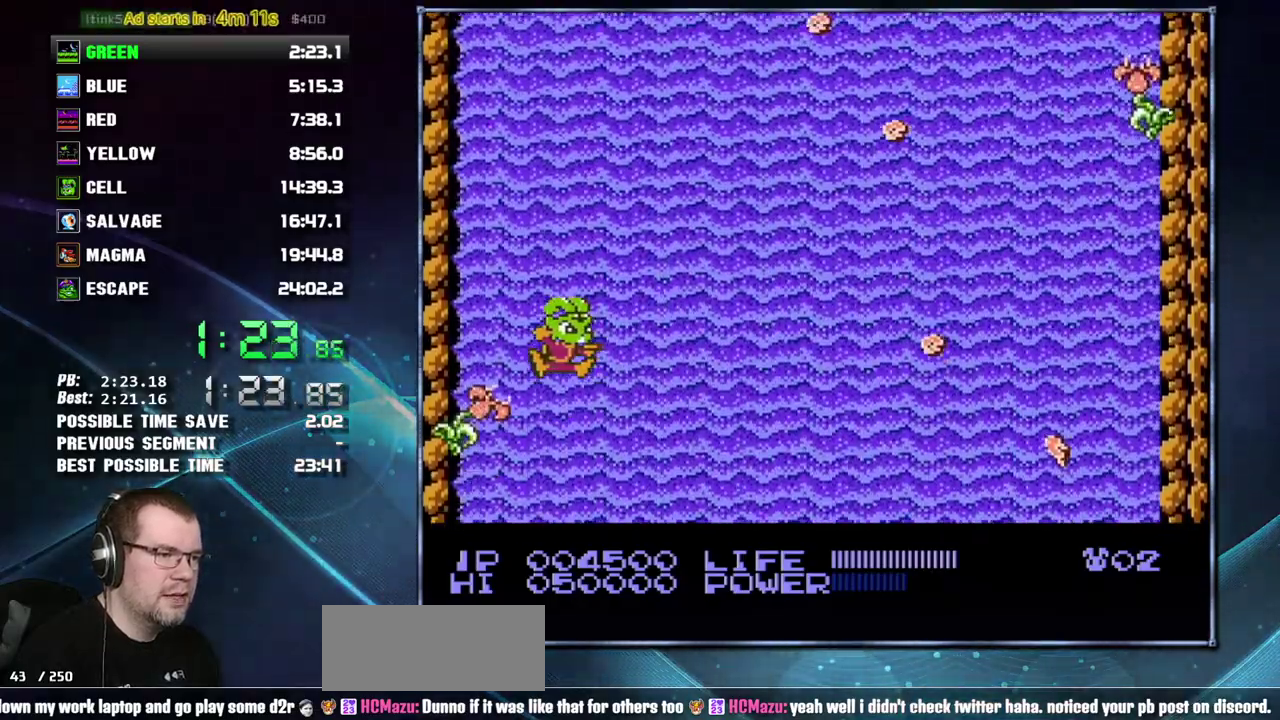
{"buttons": [], "events": [[50, "DPAD_DOWN", "down"], [117, "DPAD_DOWN", "up"], [217, "DPAD_DOWN", "down"], [300, "DPAD_DOWN", "up"]]}
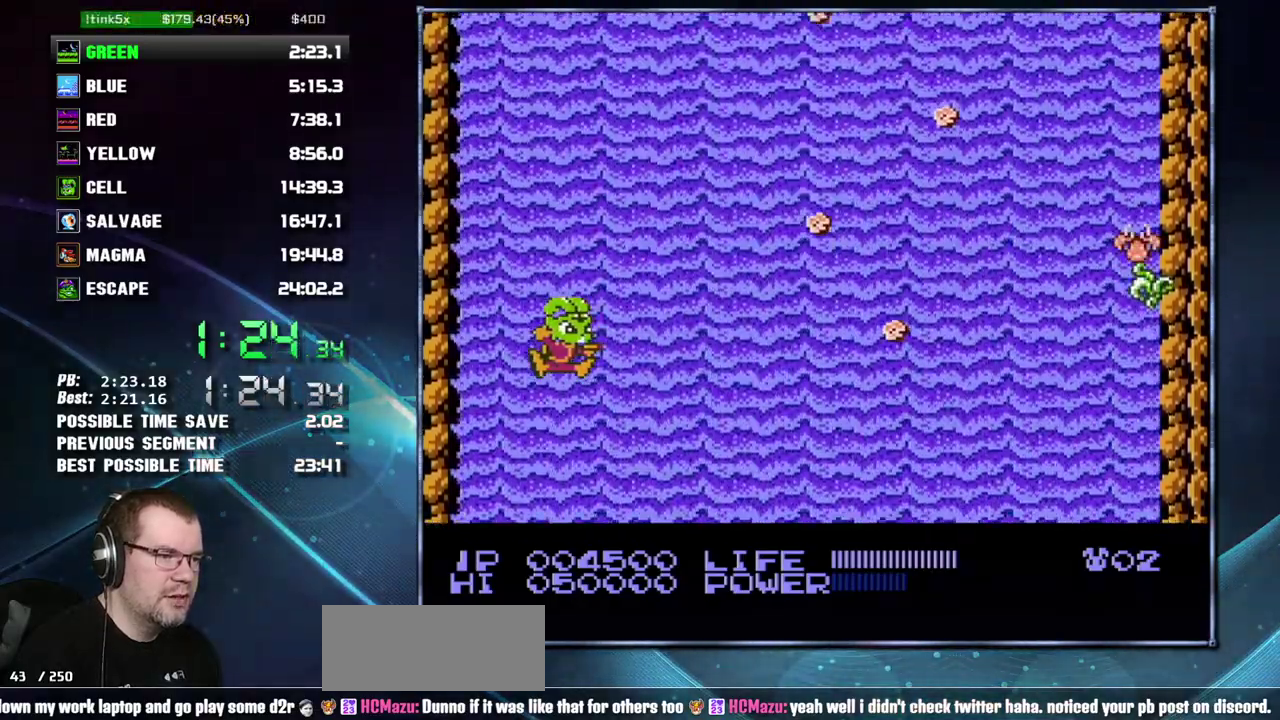
{"buttons": [], "events": []}
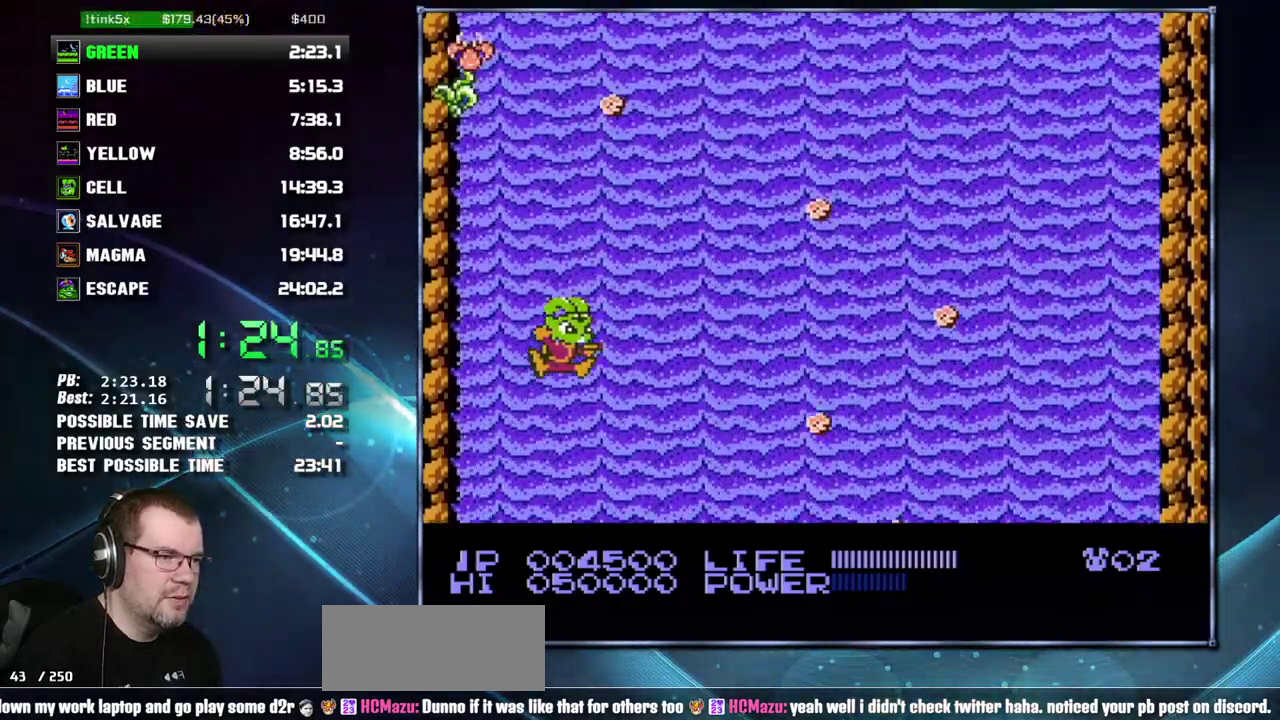
{"buttons": [], "events": []}
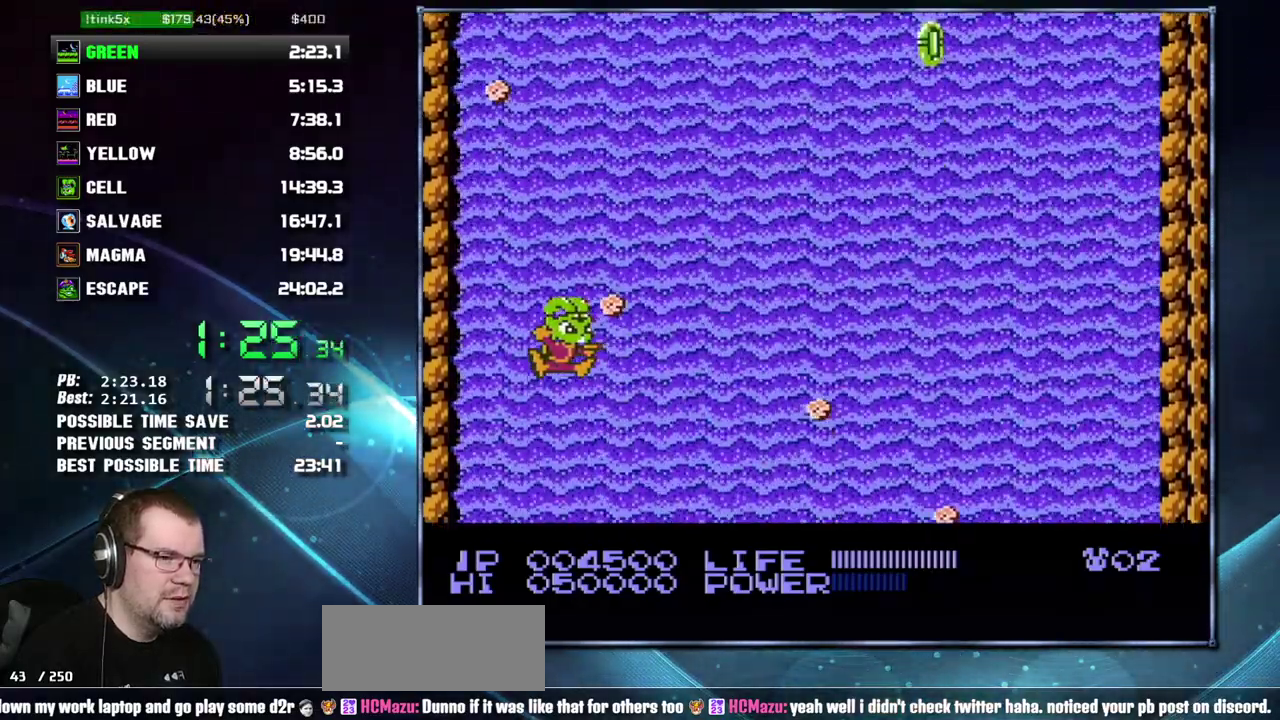
{"buttons": [], "events": []}
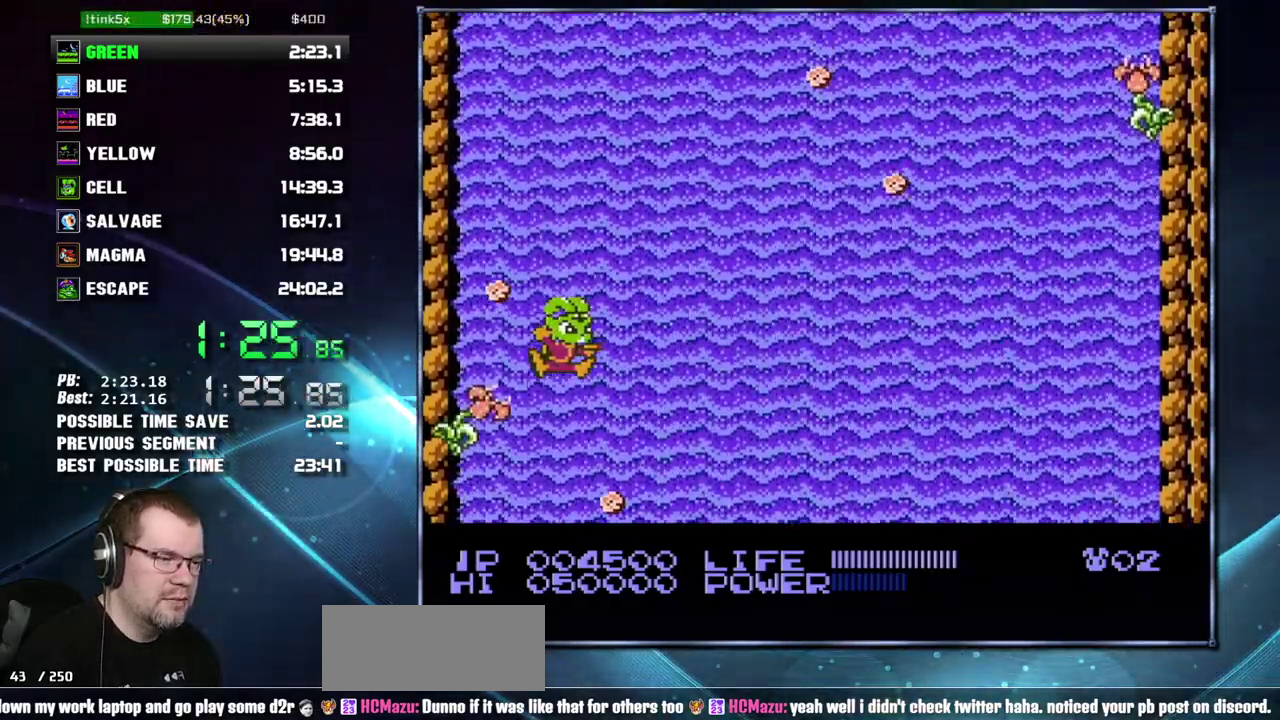
{"buttons": [], "events": [[17, "DPAD_RIGHT", "down"], [117, "DPAD_RIGHT", "up"]]}
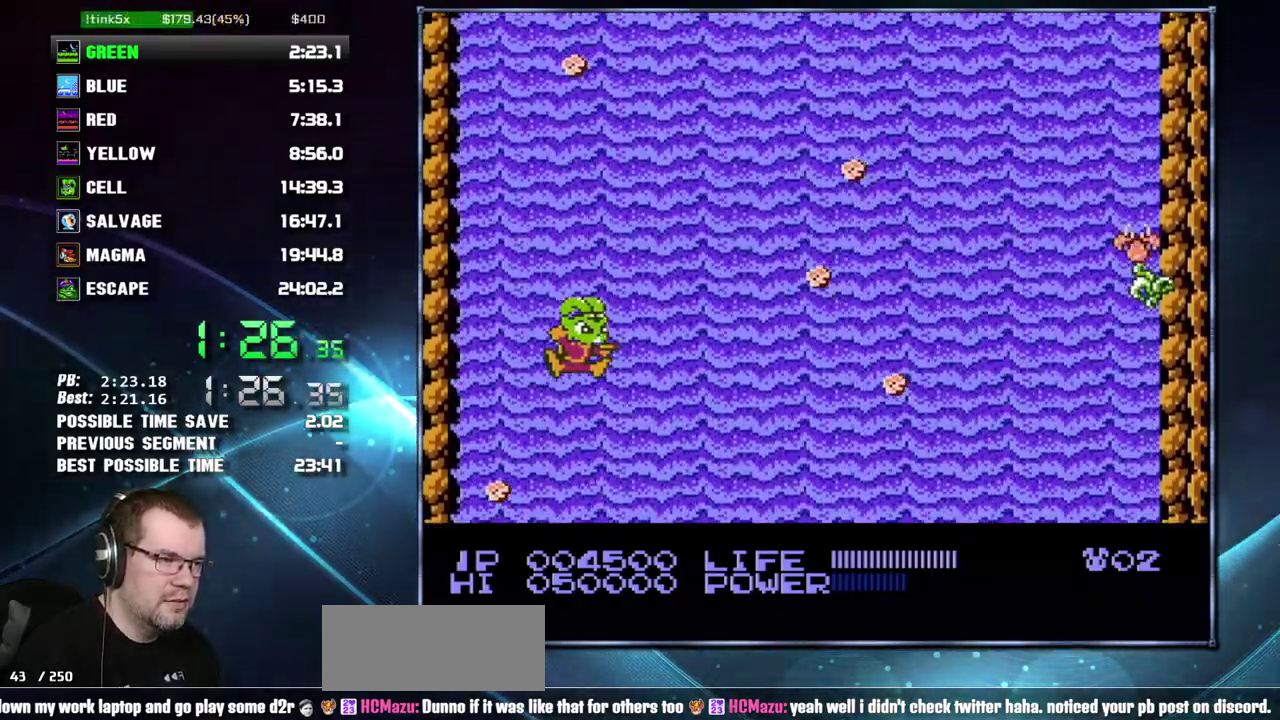
{"buttons": ["DPAD_LEFT"], "events": [[433, "DPAD_LEFT", "down"]]}
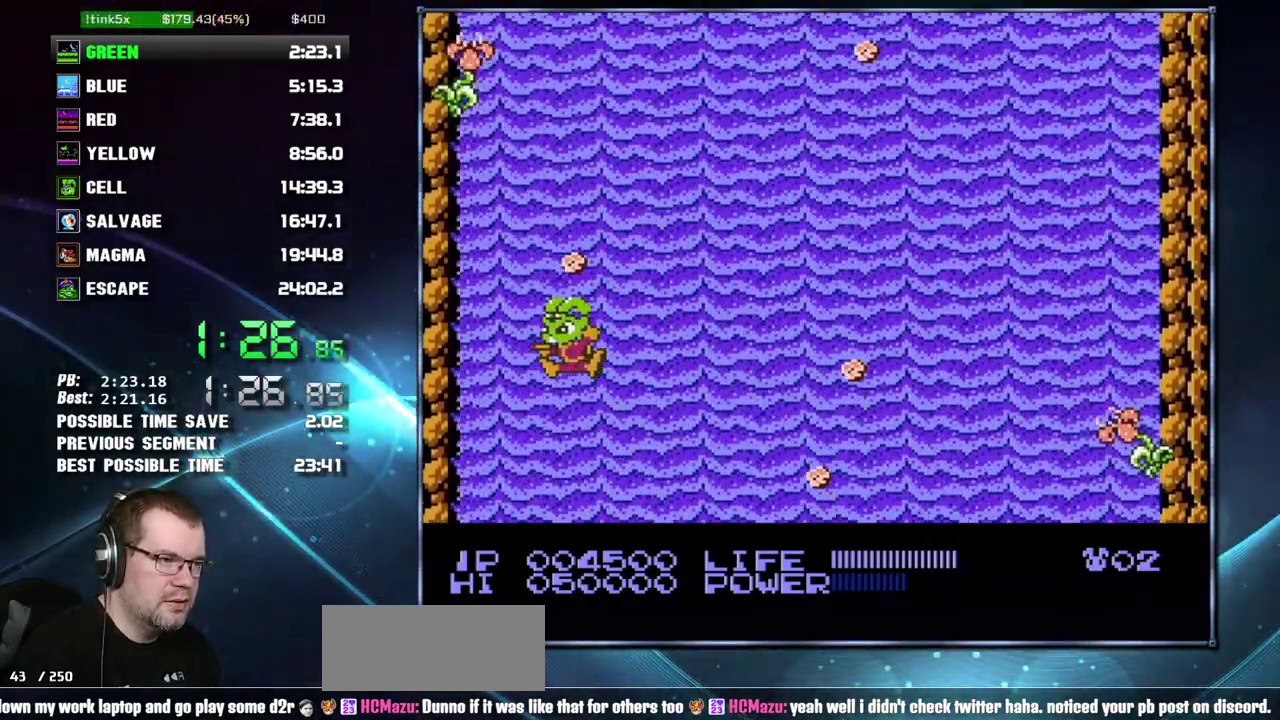
{"buttons": ["DPAD_RIGHT"], "events": [[17, "DPAD_LEFT", "up"], [400, "DPAD_RIGHT", "down"]]}
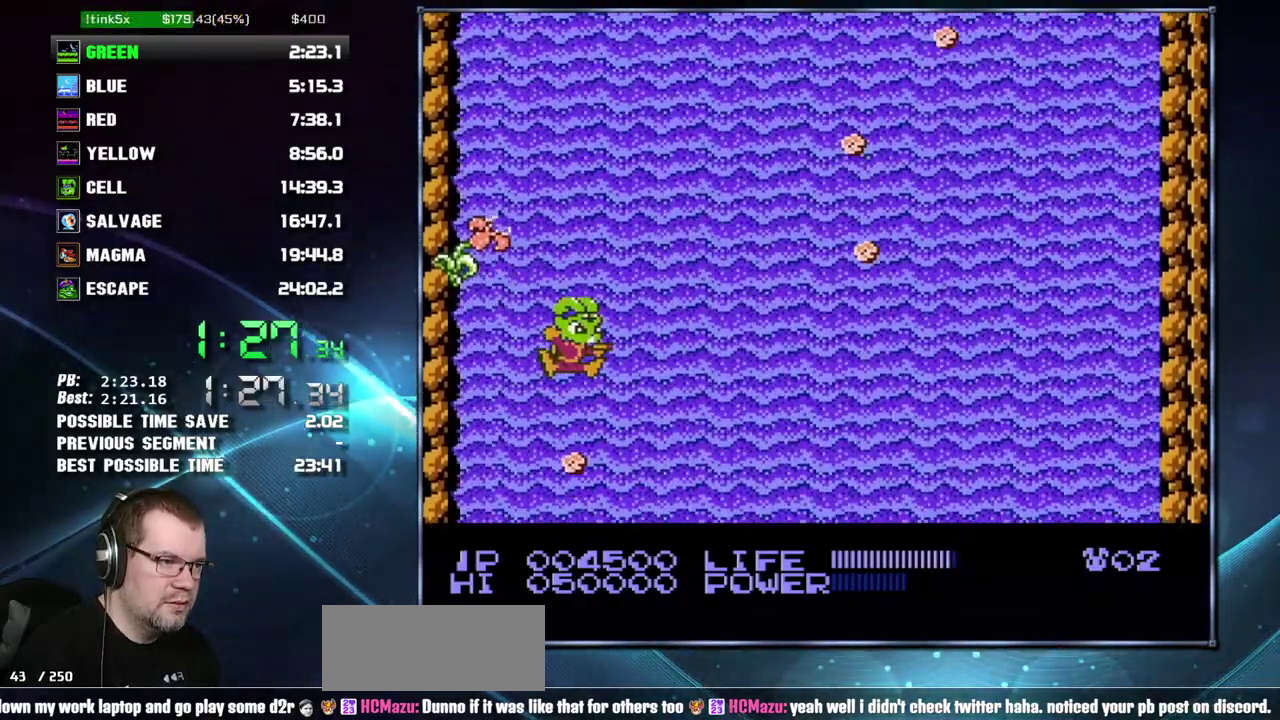
{"buttons": [], "events": [[17, "DPAD_RIGHT", "up"]]}
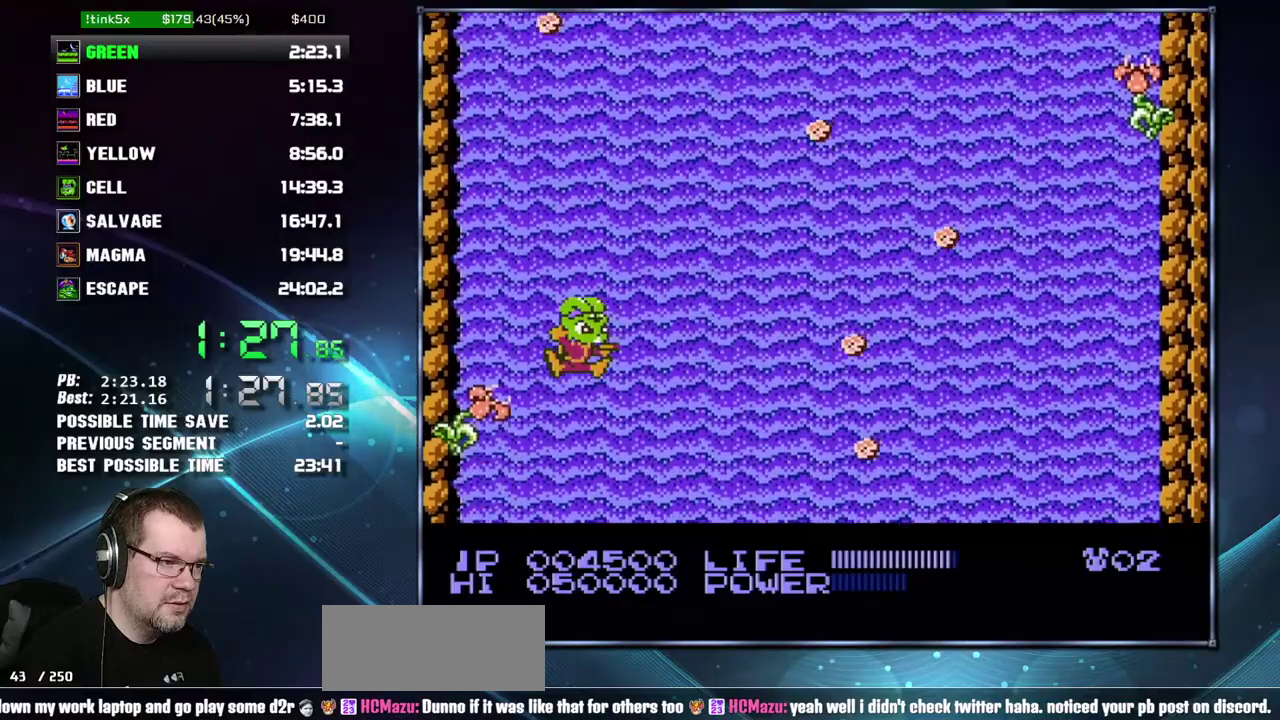
{"buttons": [], "events": []}
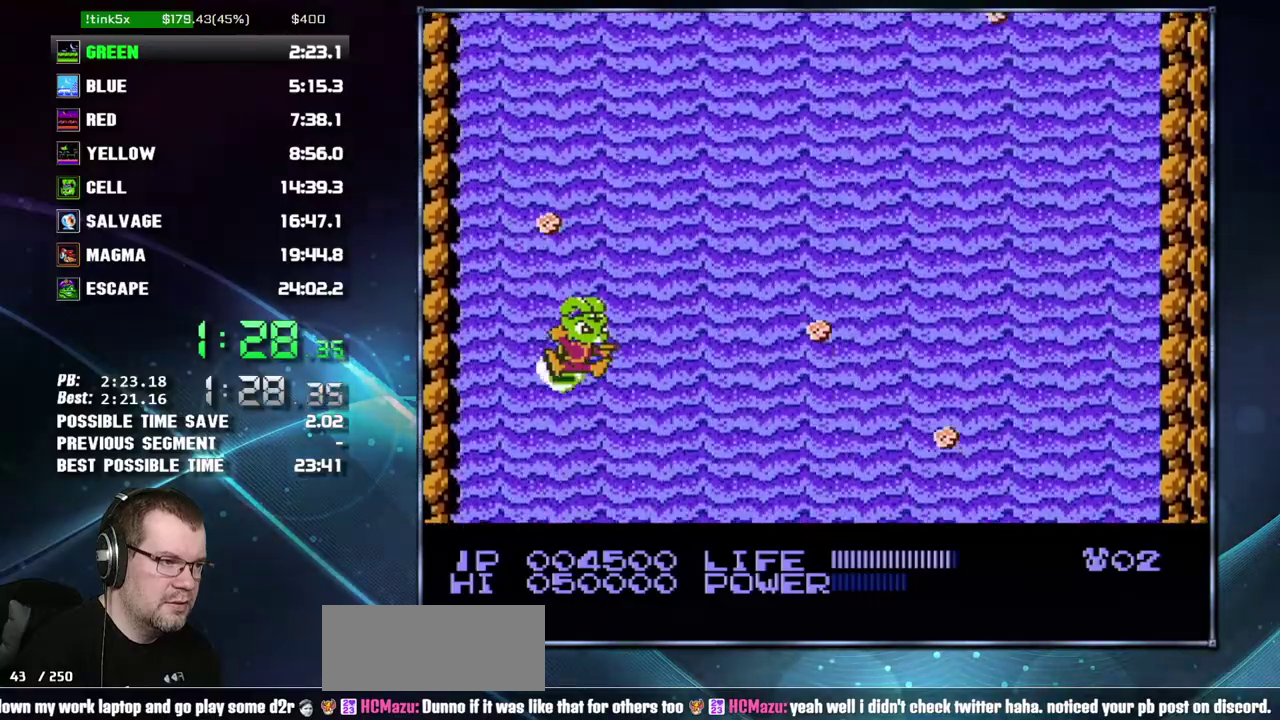
{"buttons": ["DPAD_RIGHT"], "events": [[117, "DPAD_RIGHT", "down"], [200, "DPAD_RIGHT", "up"], [333, "DPAD_RIGHT", "down"]]}
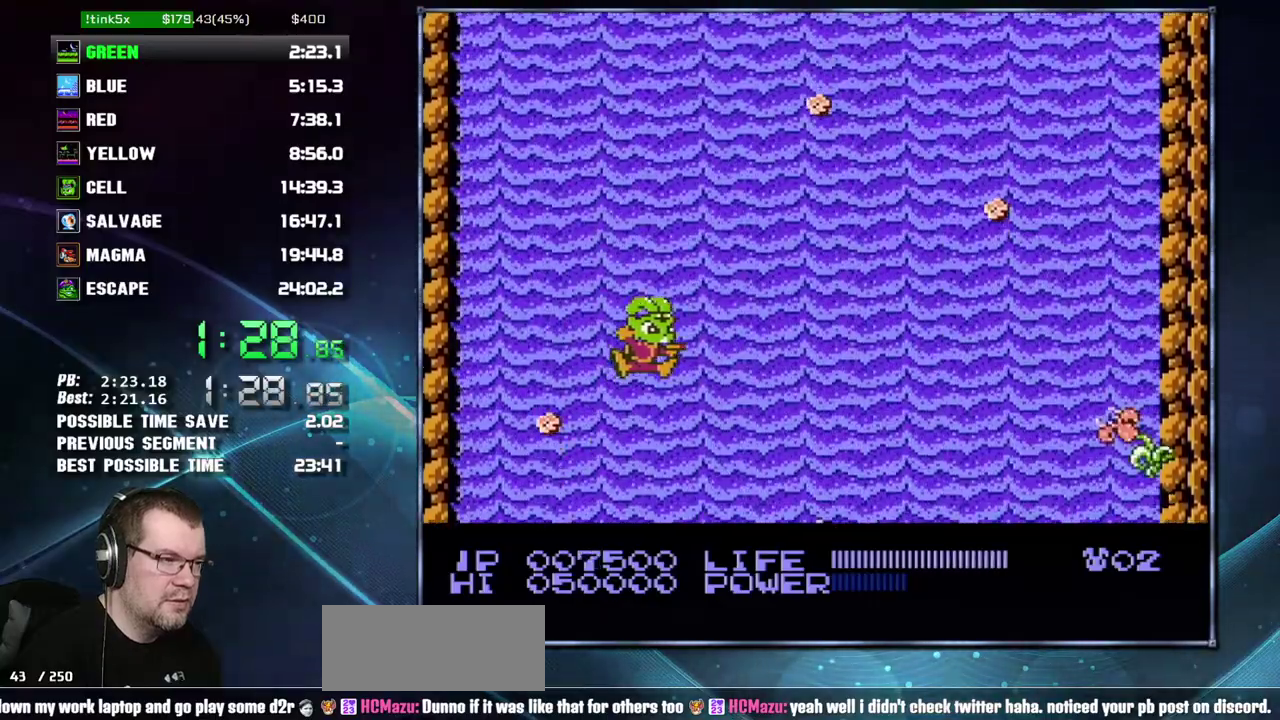
{"buttons": [], "events": [[233, "DPAD_RIGHT", "up"]]}